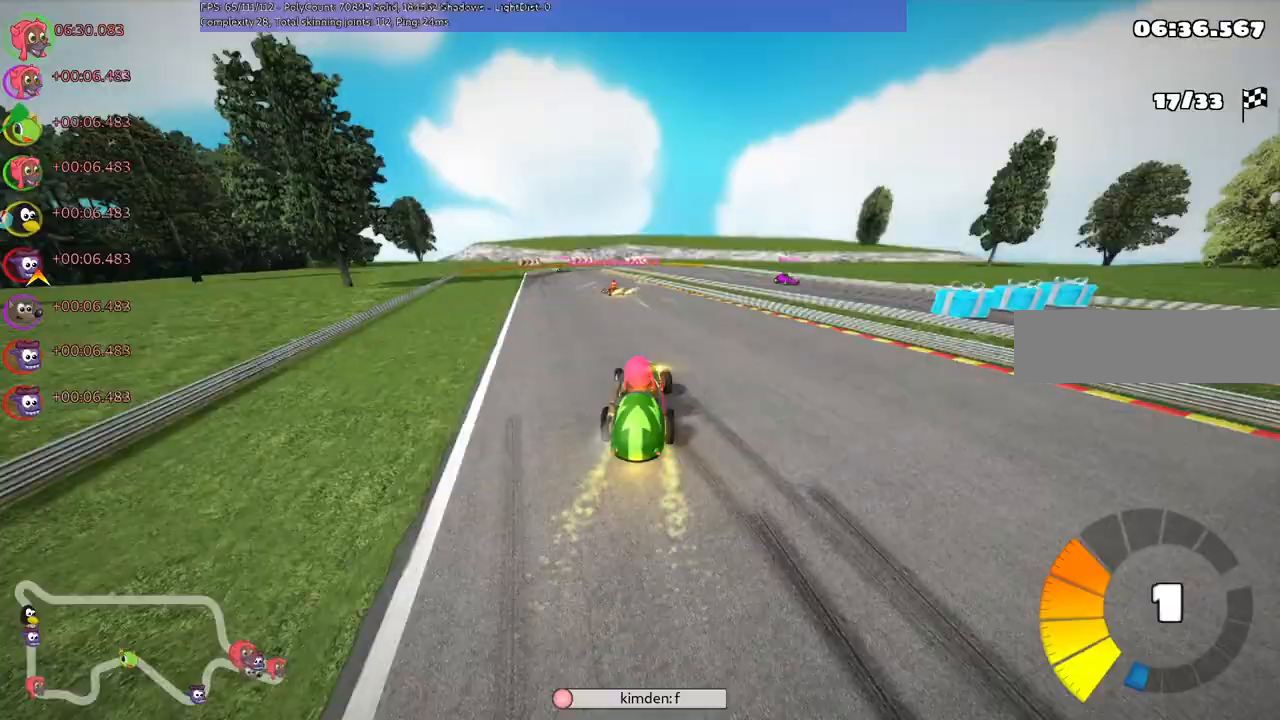
Gameplay with keyboard; each line is a JSON object with the keys held at the frame after it. "events" lists presses ("down") and releases ("up") of ".", "/", "alt_r", "b", "c", "comma", "ctrl_r", "d", "down", "f", "g", "h", "j", "k", "l", "left", "m", "n", "quote", "return", "right", "semicolon", "shift_r", "super", "up" and "v" between this image and that frame as [ms after this image, input, new state], when the widget could be followed in between. No other keys are recorded. Mouse input is not recorded.
{"keys": ["left", "m", "right", "up"], "events": [[367, "left", "up"], [367, "m", "down"], [367, "right", "down"], [500, "left", "down"]]}
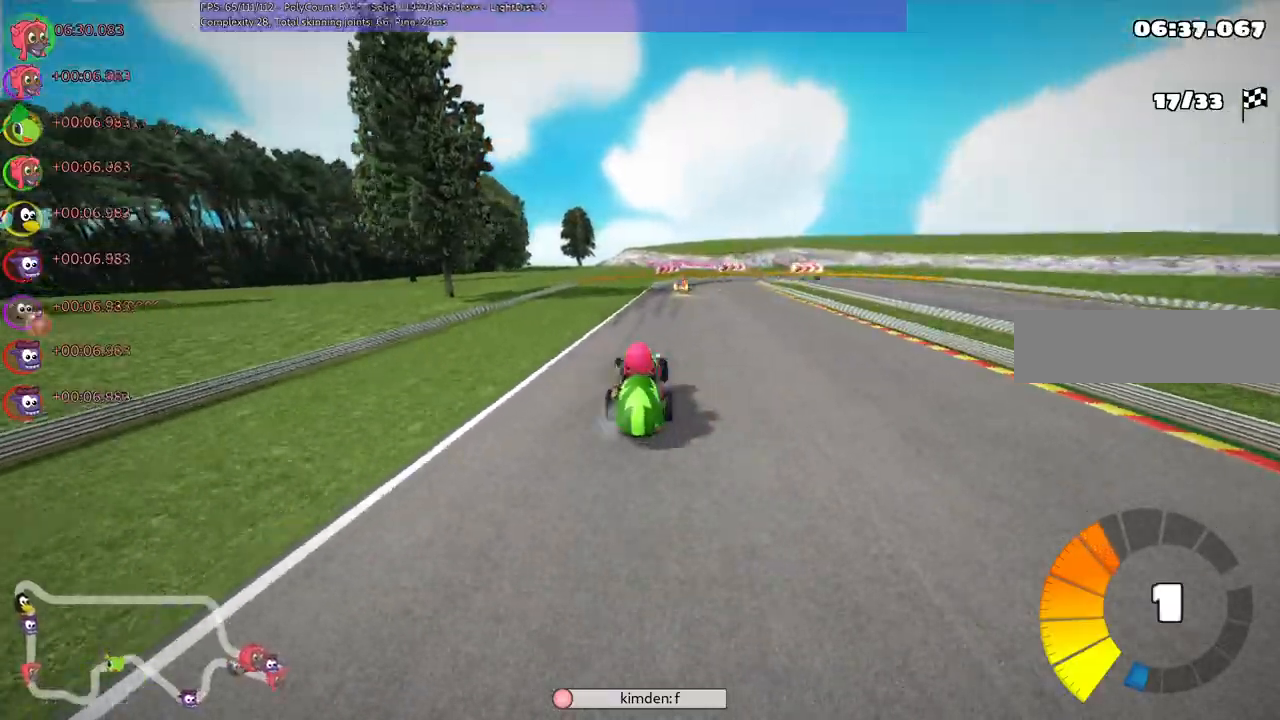
{"keys": ["left", "m", "right", "up"], "events": [[67, "right", "up"], [367, "right", "down"]]}
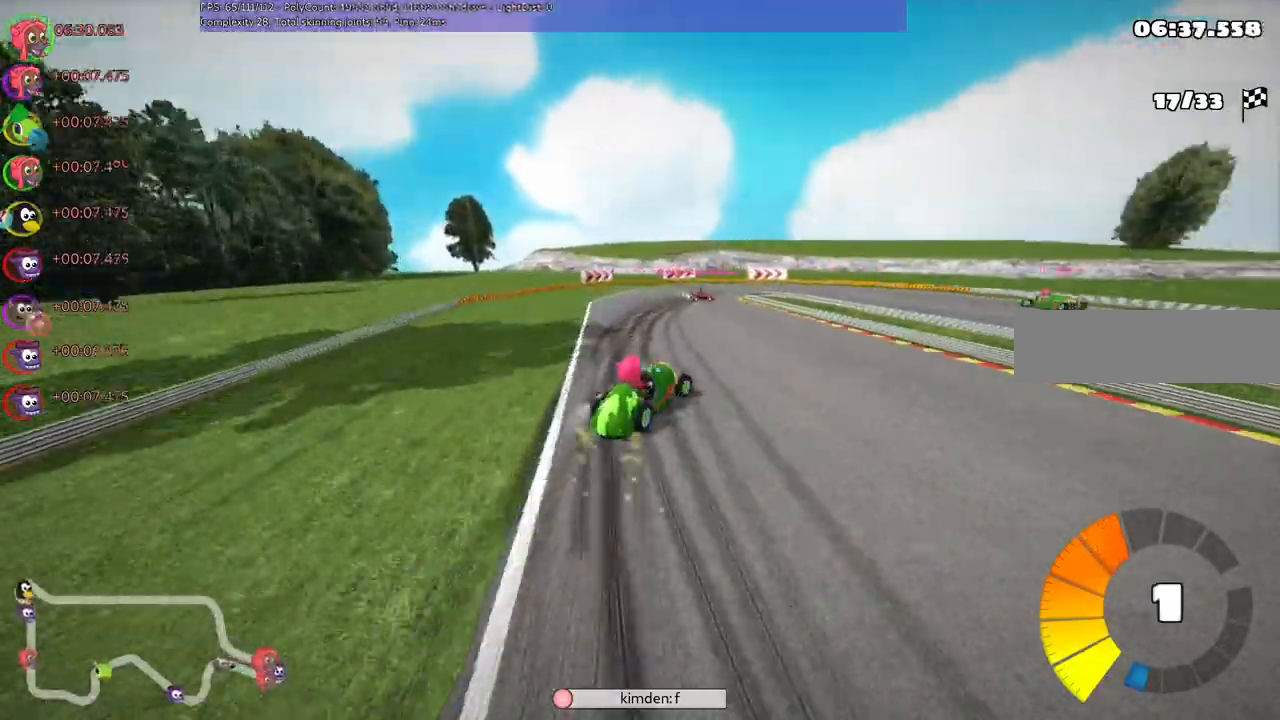
{"keys": ["down", "m", "right"], "events": [[300, "up", "up"], [500, "down", "down"], [500, "left", "up"]]}
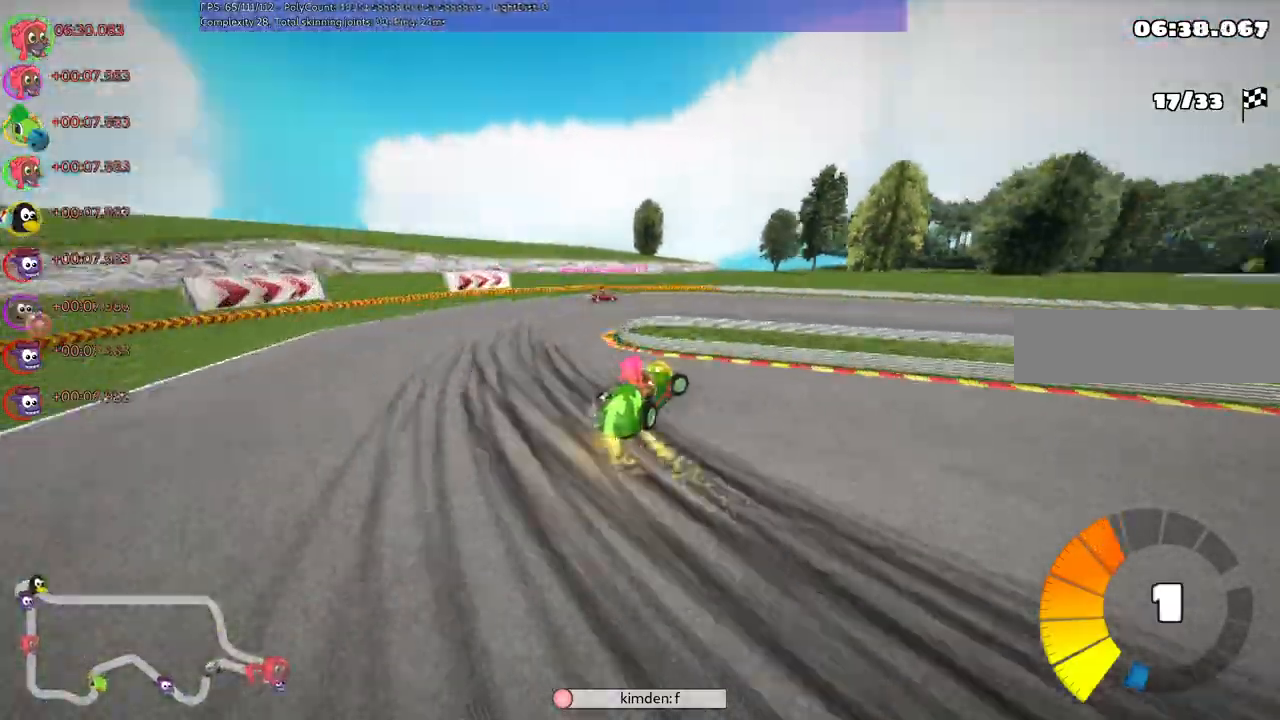
{"keys": ["right", "up"]}
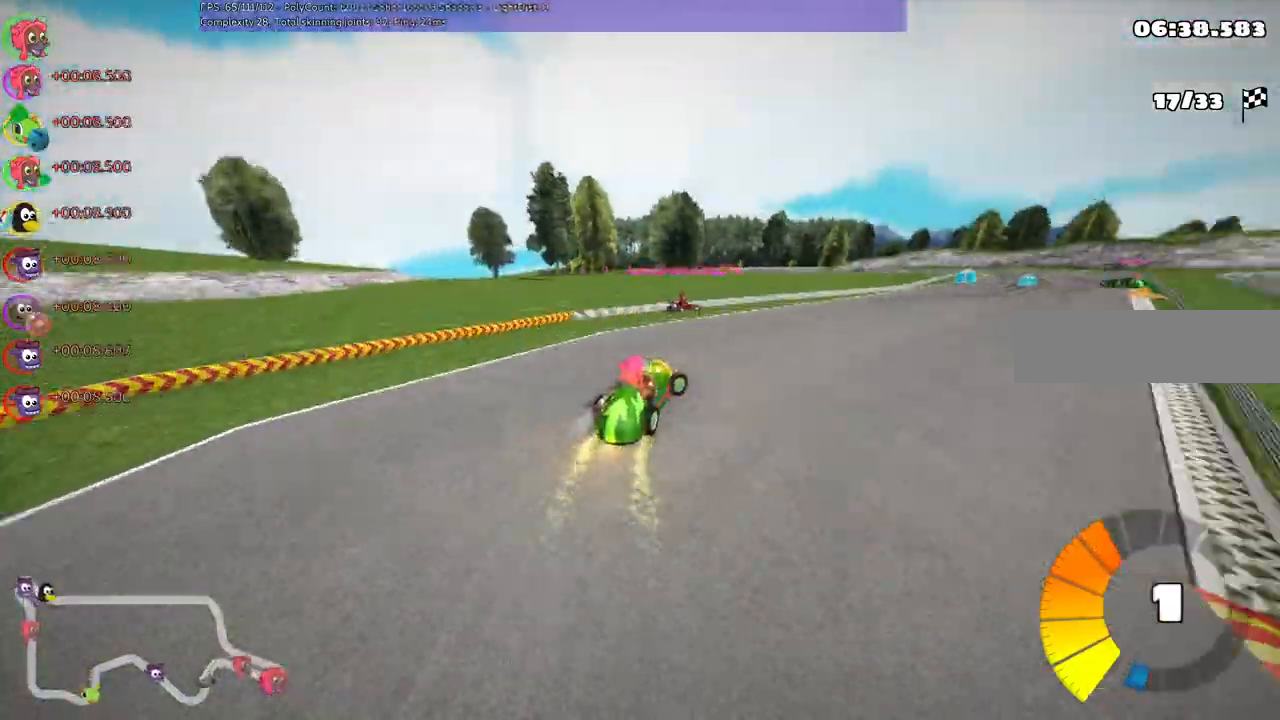
{"keys": ["up"], "events": [[233, "n", "down"], [433, "n", "up"], [433, "right", "up"]]}
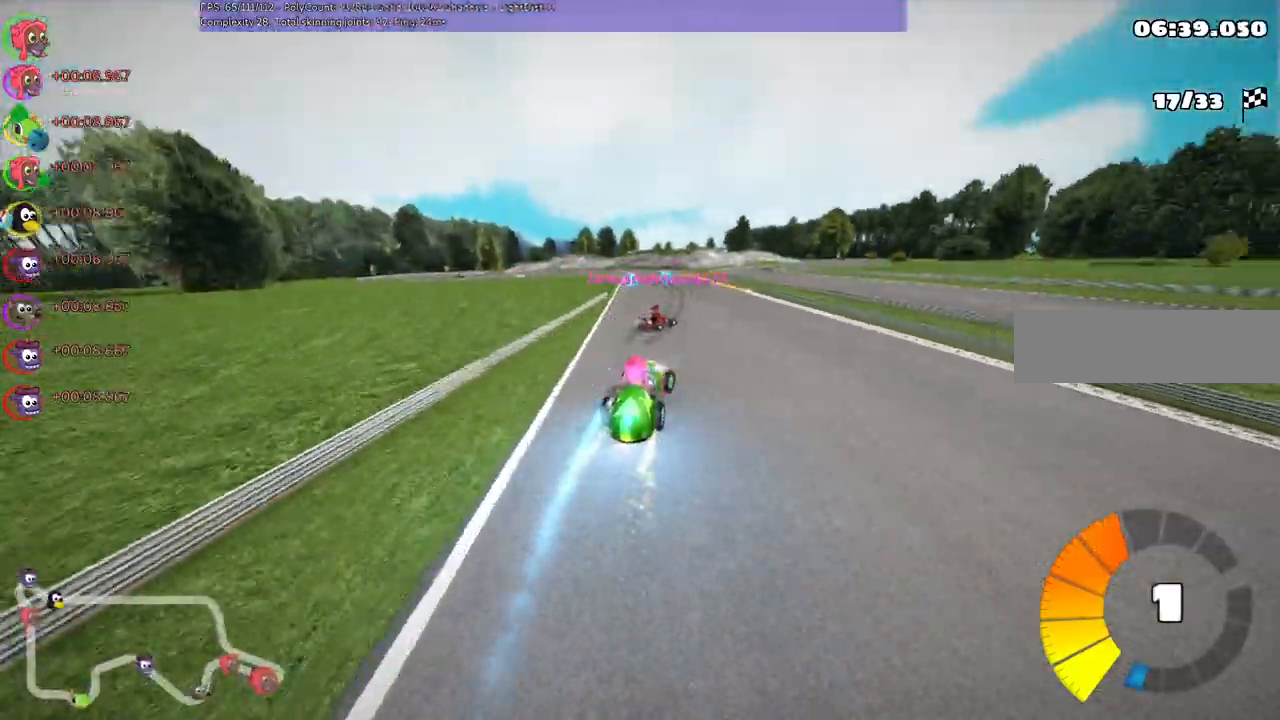
{"keys": ["left", "up"], "events": [[67, "left", "down"], [267, "left", "up"], [333, "left", "down"], [367, "left", "up"], [467, "left", "down"]]}
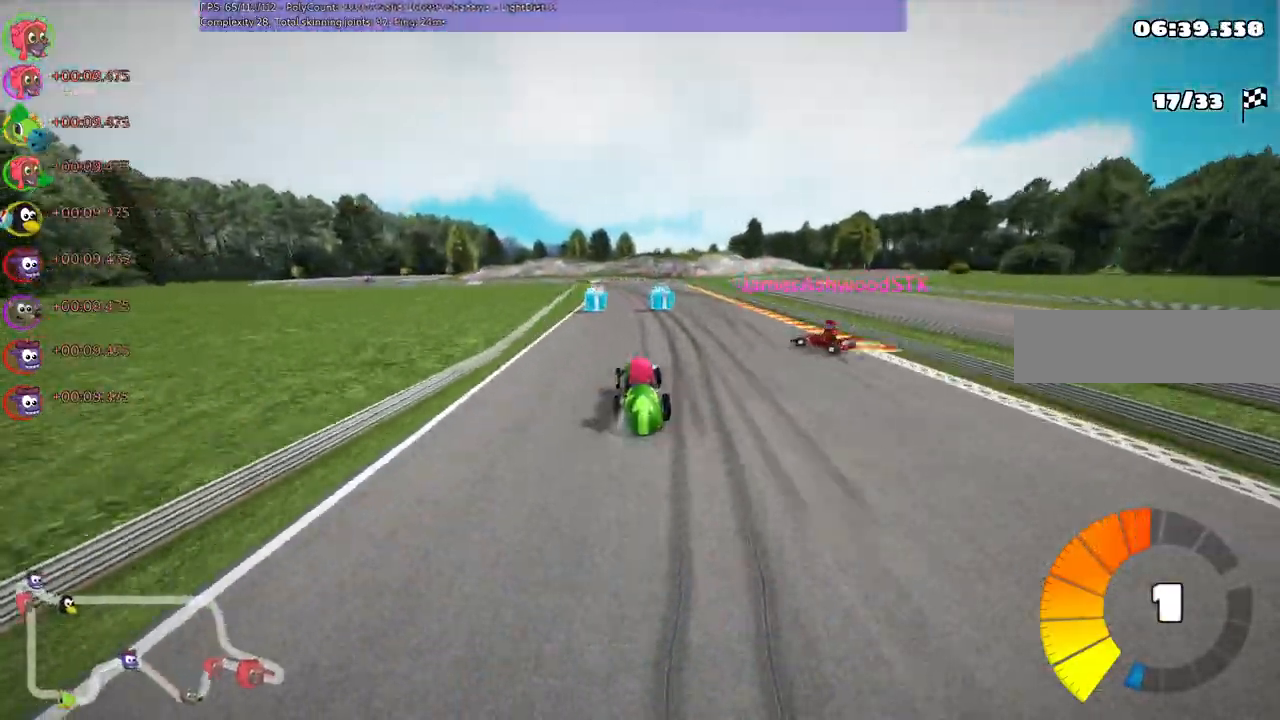
{"keys": ["up"], "events": [[67, "left", "up"], [367, "right", "down"], [500, "right", "up"]]}
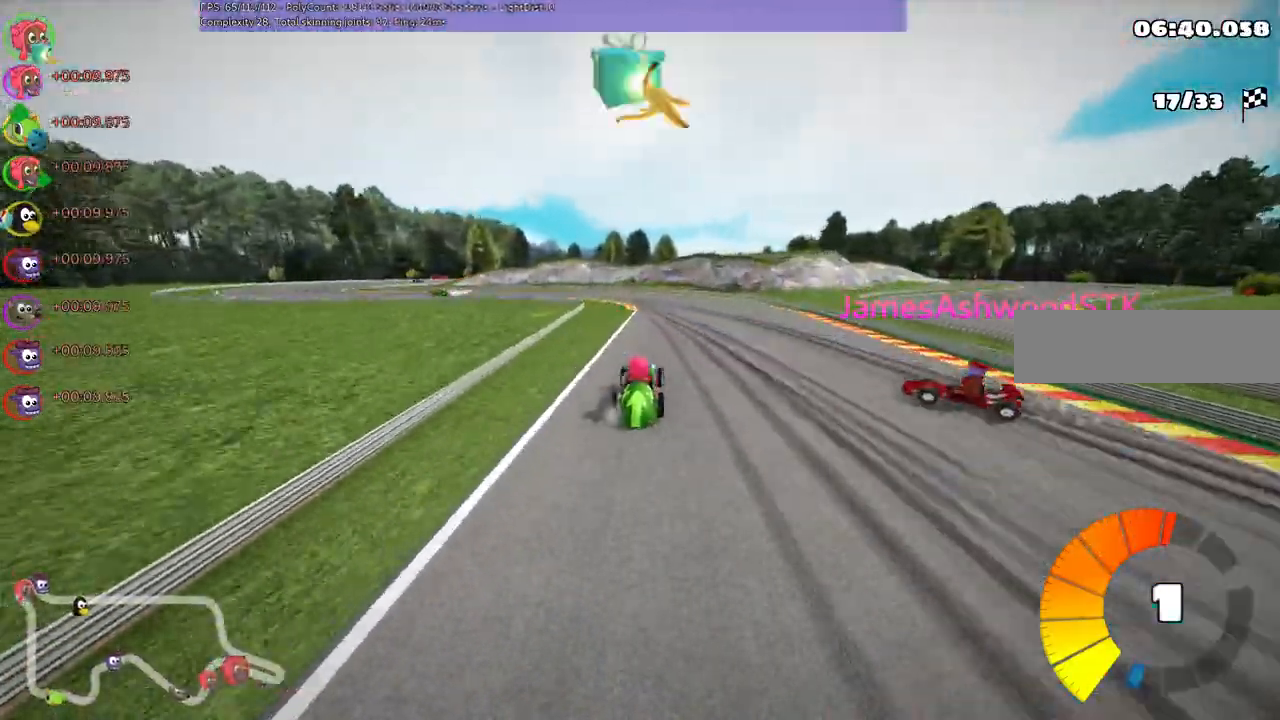
{"keys": ["left", "up"], "events": [[200, "left", "down"], [233, "m", "down"], [467, "m", "up"]]}
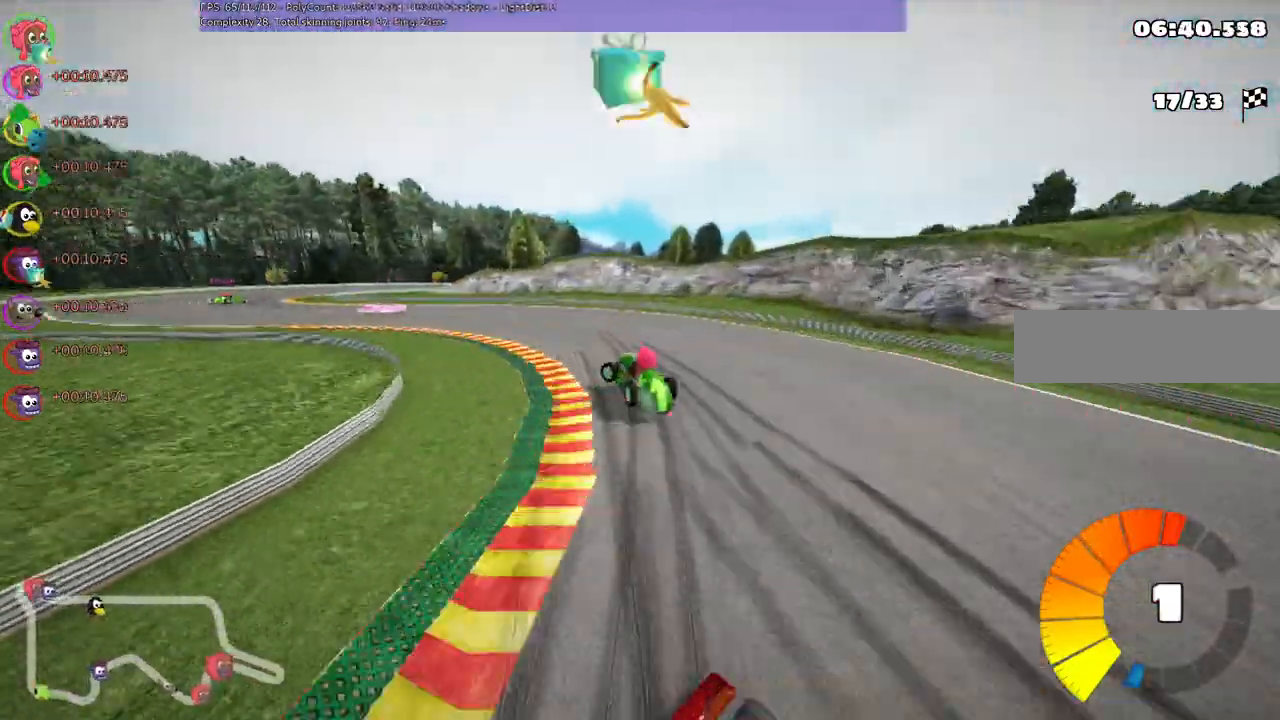
{"keys": ["up"], "events": [[100, "up", "up"], [200, "m", "down"], [267, "m", "up"], [300, "up", "down"], [333, "left", "up"]]}
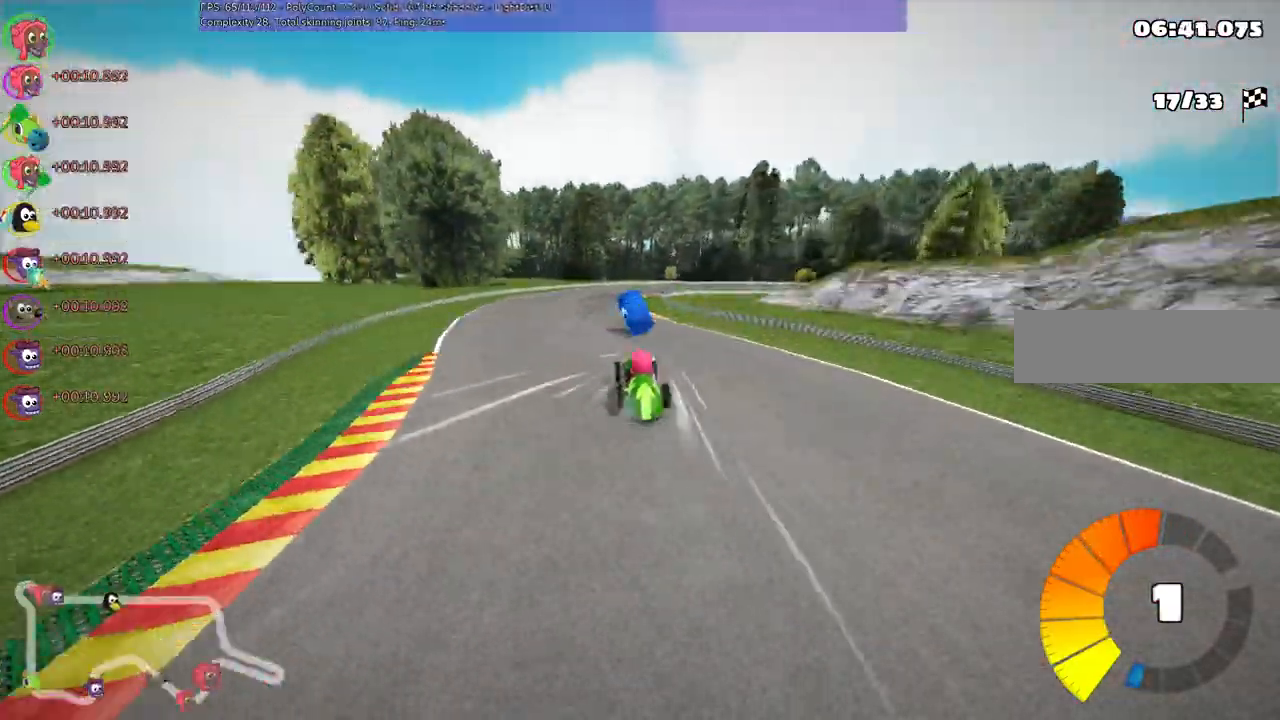
{"keys": ["m", "right", "up"], "events": [[100, "left", "down"], [167, "left", "up"], [167, "n", "down"], [300, "m", "down"], [300, "n", "up"], [367, "right", "down"]]}
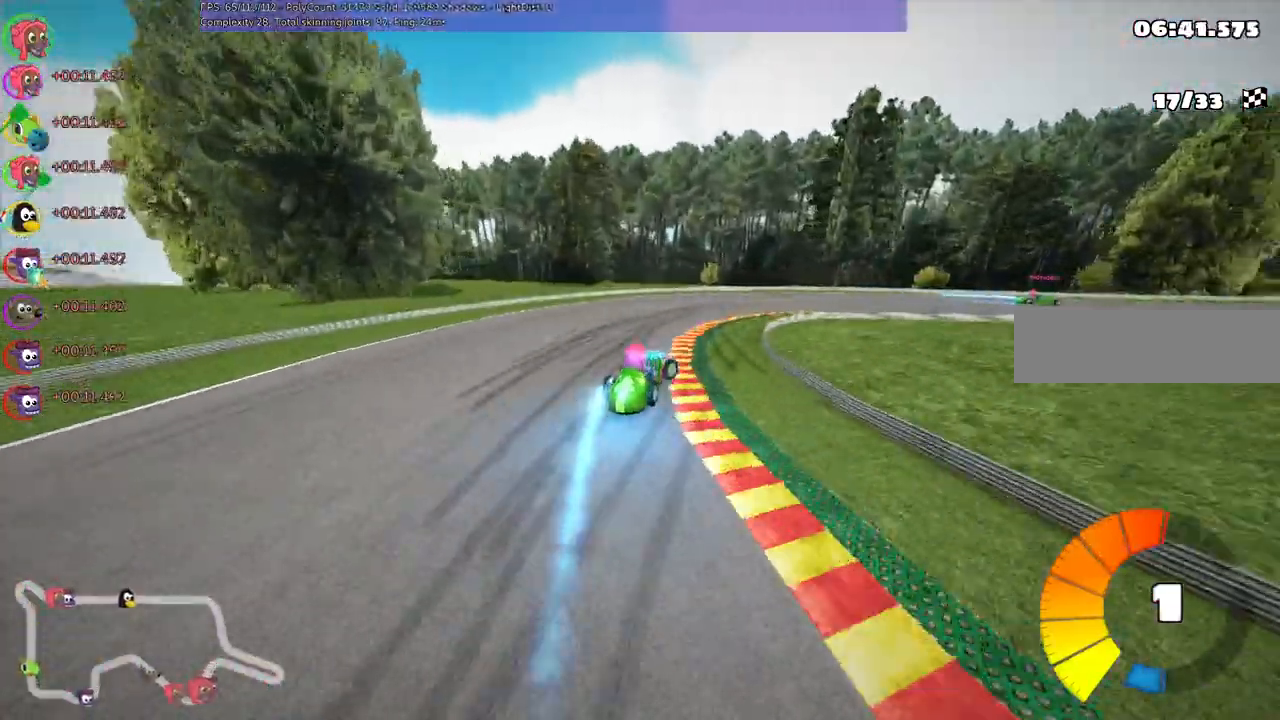
{"keys": ["m", "right", "up"], "events": [[133, "m", "up"], [400, "m", "down"]]}
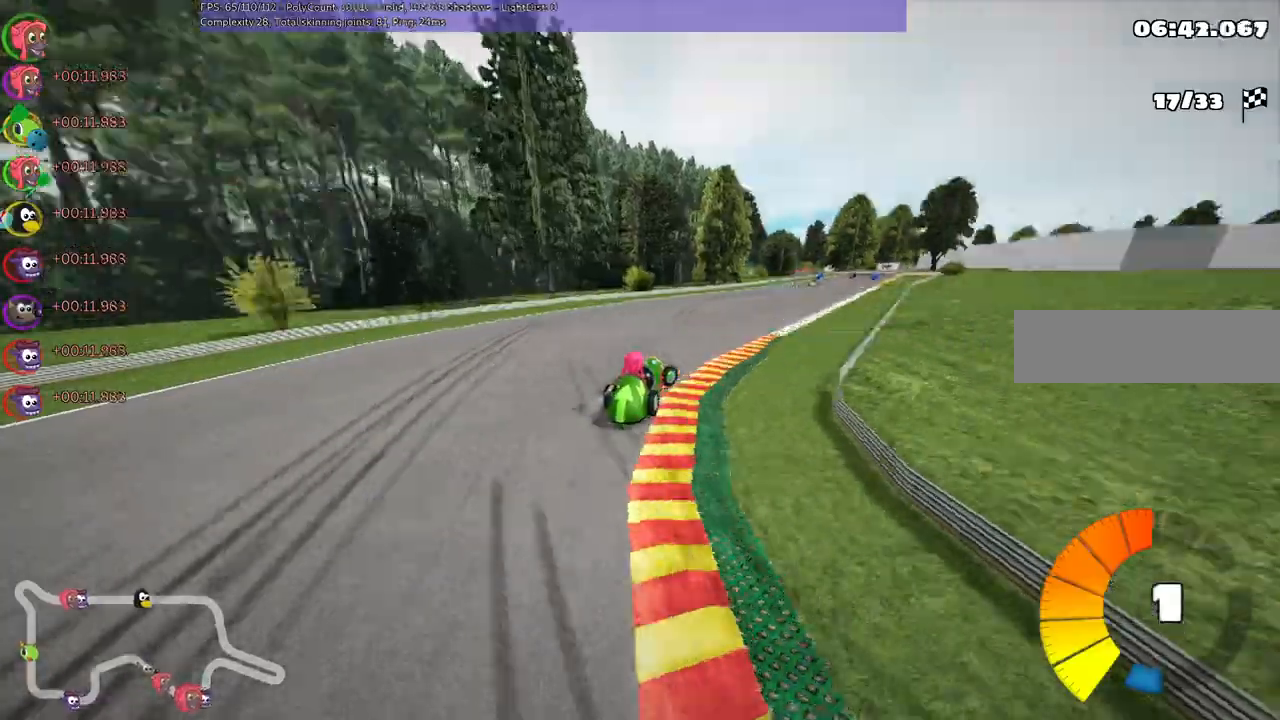
{"keys": ["left", "m", "up"], "events": [[100, "left", "down"], [133, "right", "up"]]}
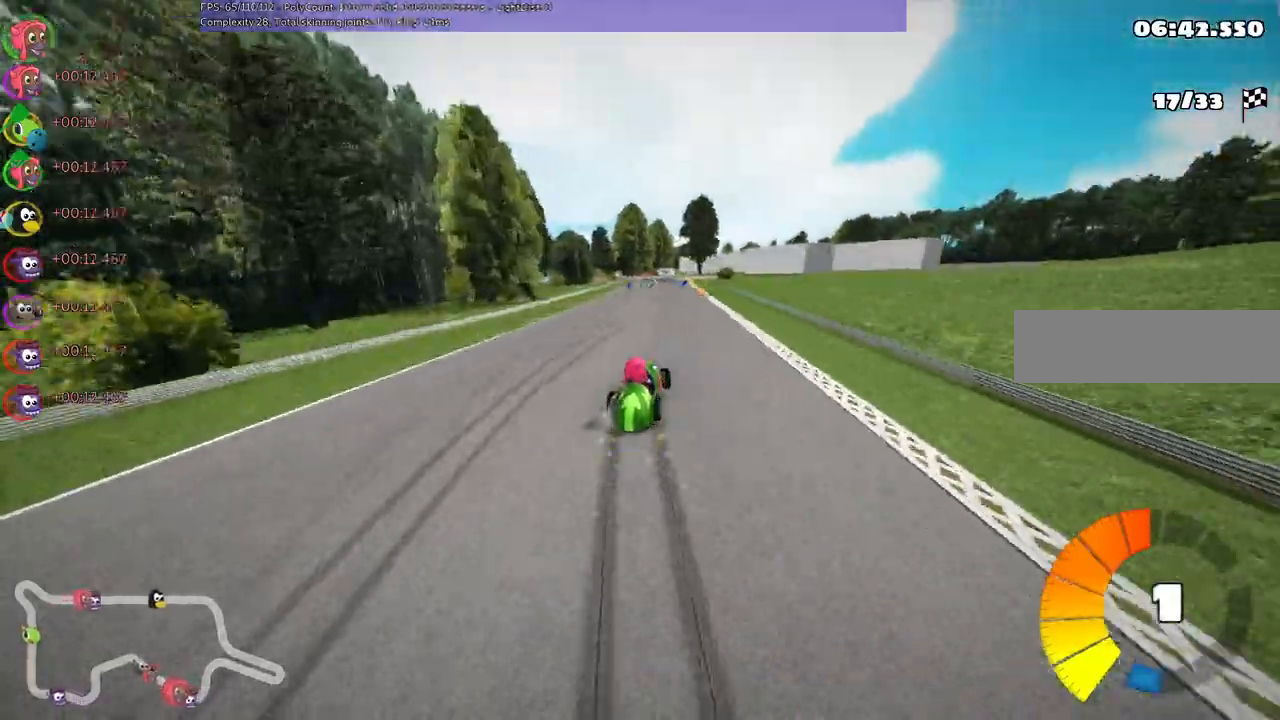
{"keys": ["left", "m", "up"], "events": [[233, "right", "down"], [300, "right", "up"]]}
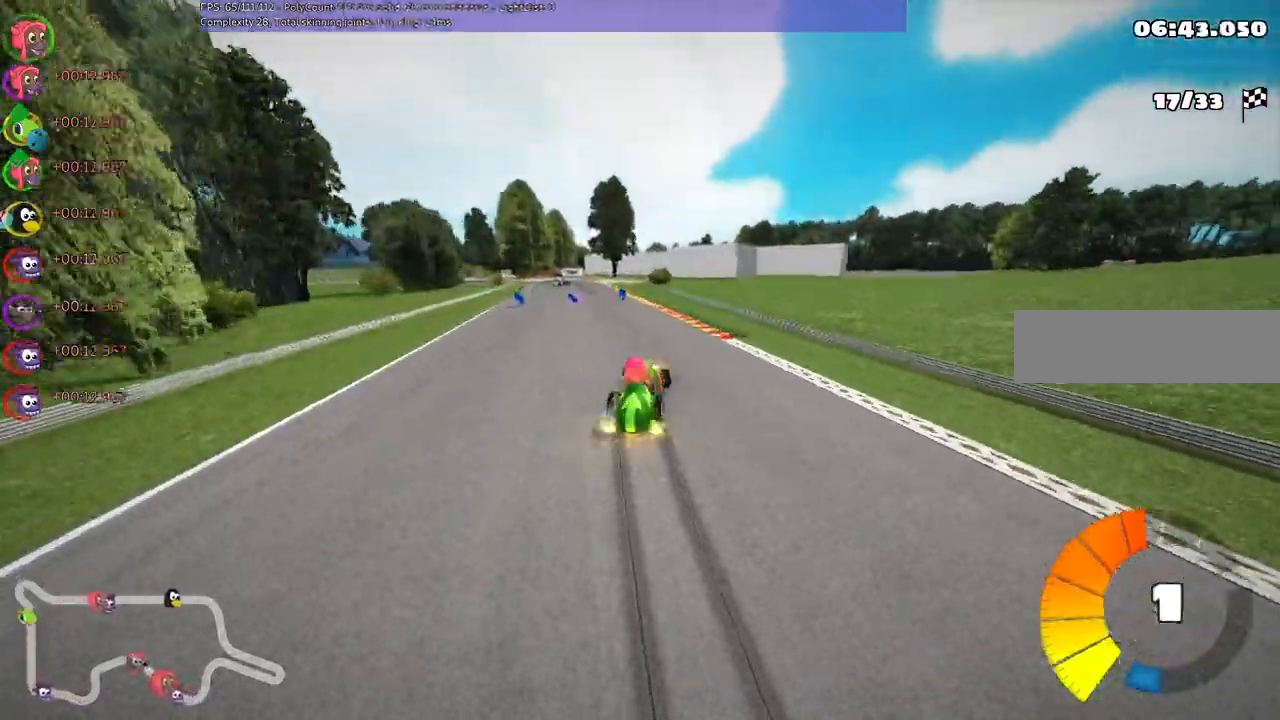
{"keys": ["left", "up"], "events": [[267, "n", "down"], [333, "m", "up"], [433, "n", "up"]]}
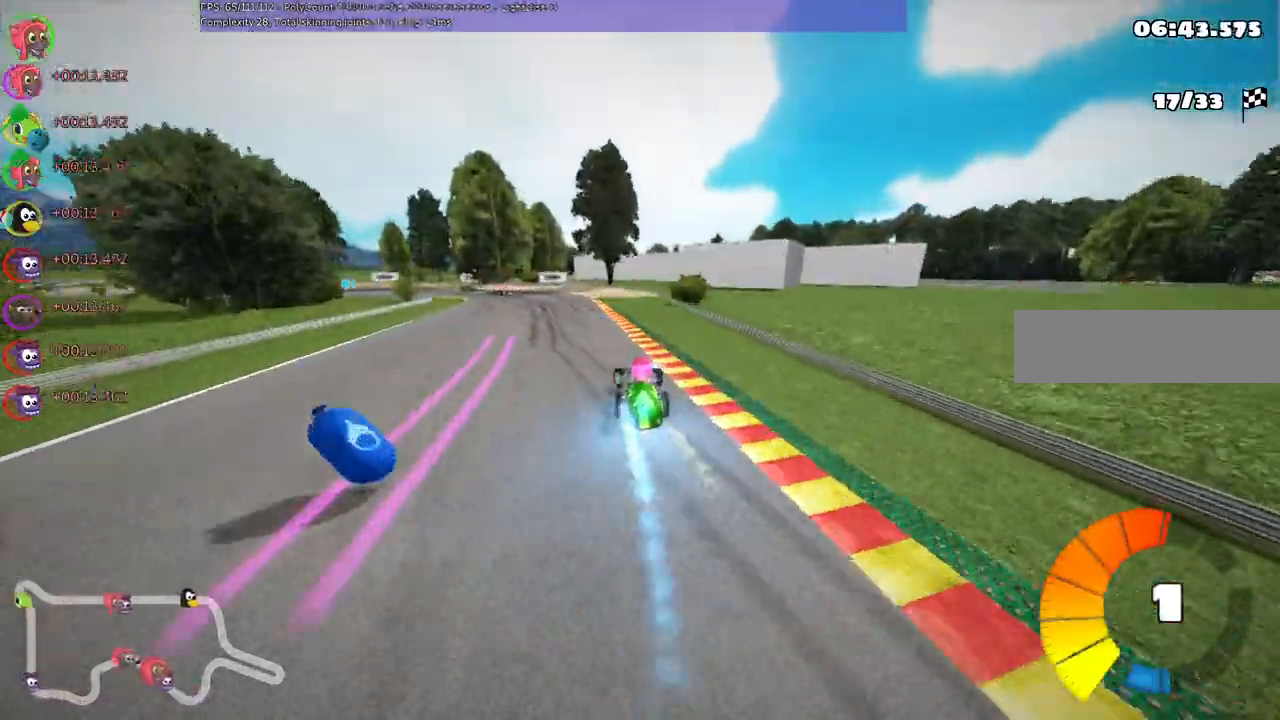
{"keys": ["left", "up"], "events": [[267, "left", "up"], [367, "left", "down"]]}
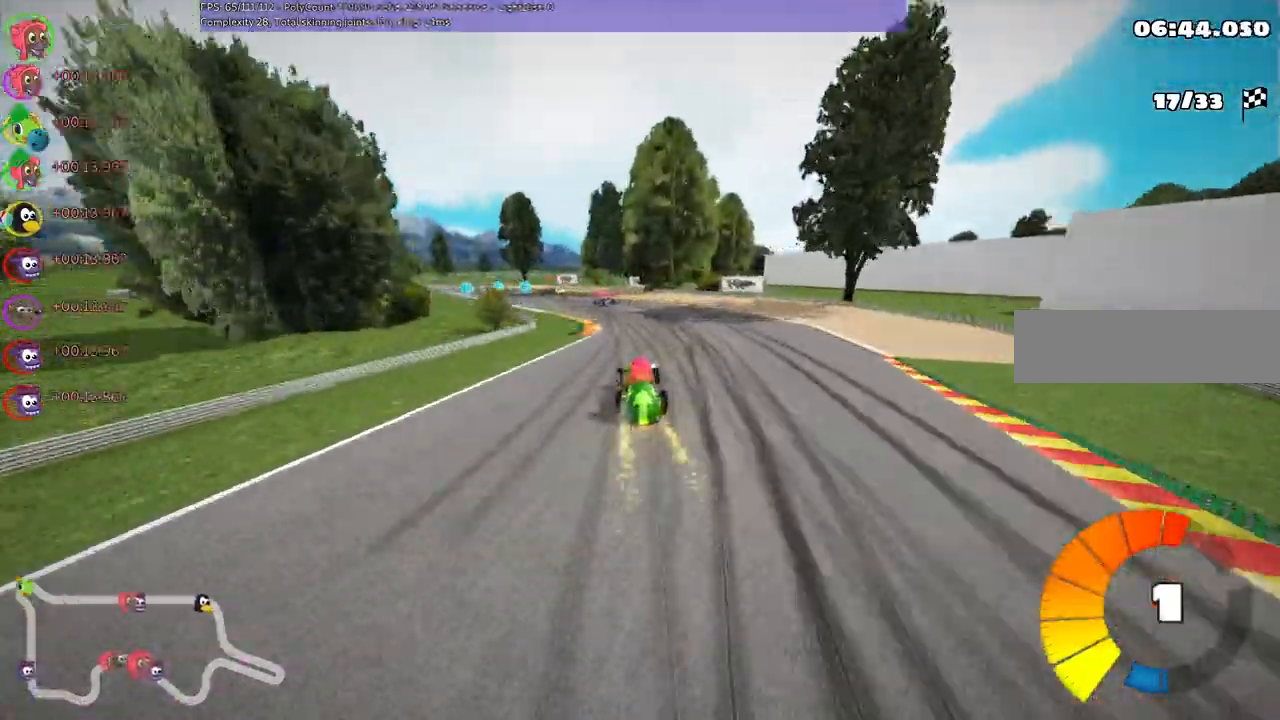
{"keys": ["up"], "events": [[333, "n", "down"], [400, "left", "up"], [500, "n", "up"]]}
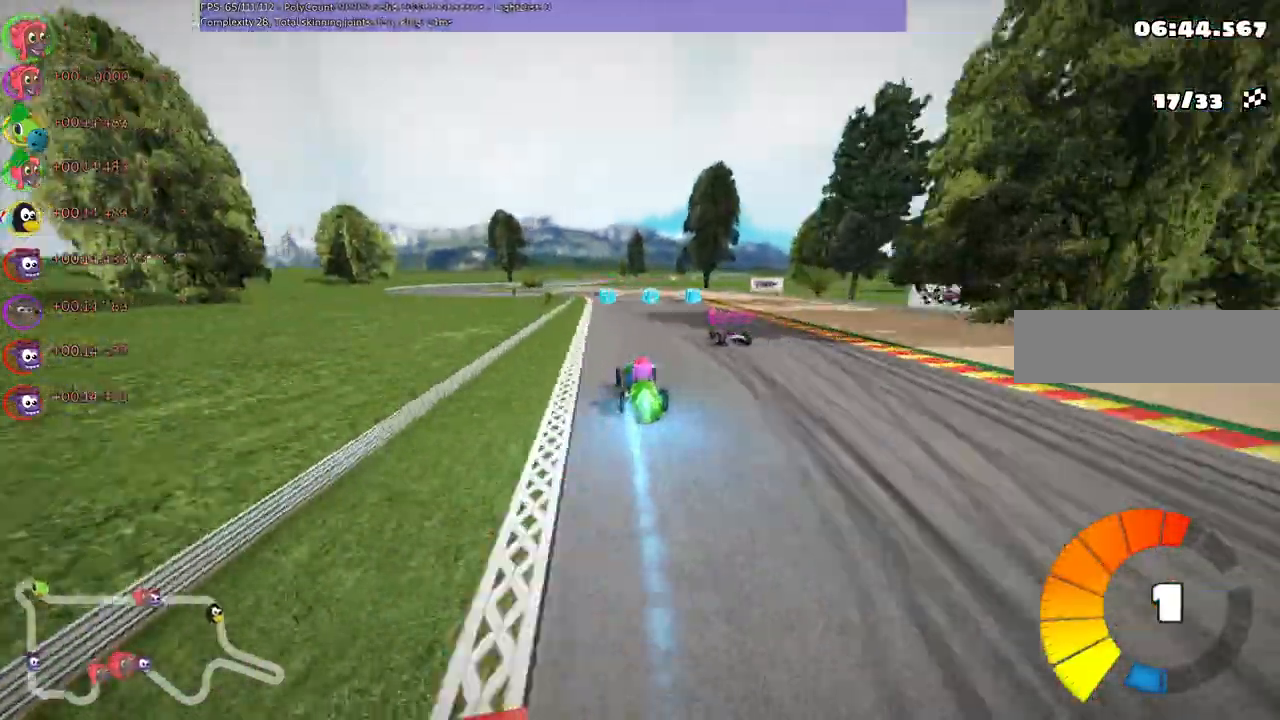
{"keys": ["left", "m", "up"], "events": [[367, "left", "down"], [400, "m", "down"]]}
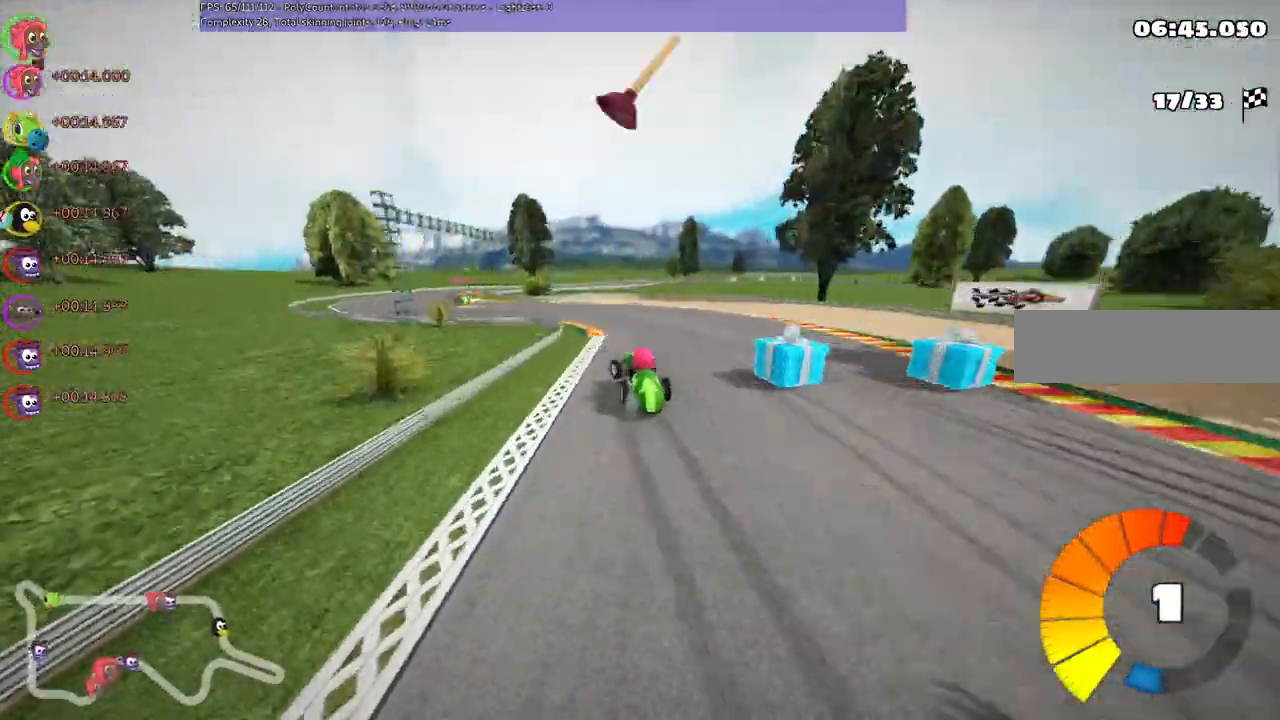
{"keys": ["m", "right", "up"], "events": [[67, "m", "up"], [333, "left", "up"], [467, "m", "down"], [467, "right", "down"]]}